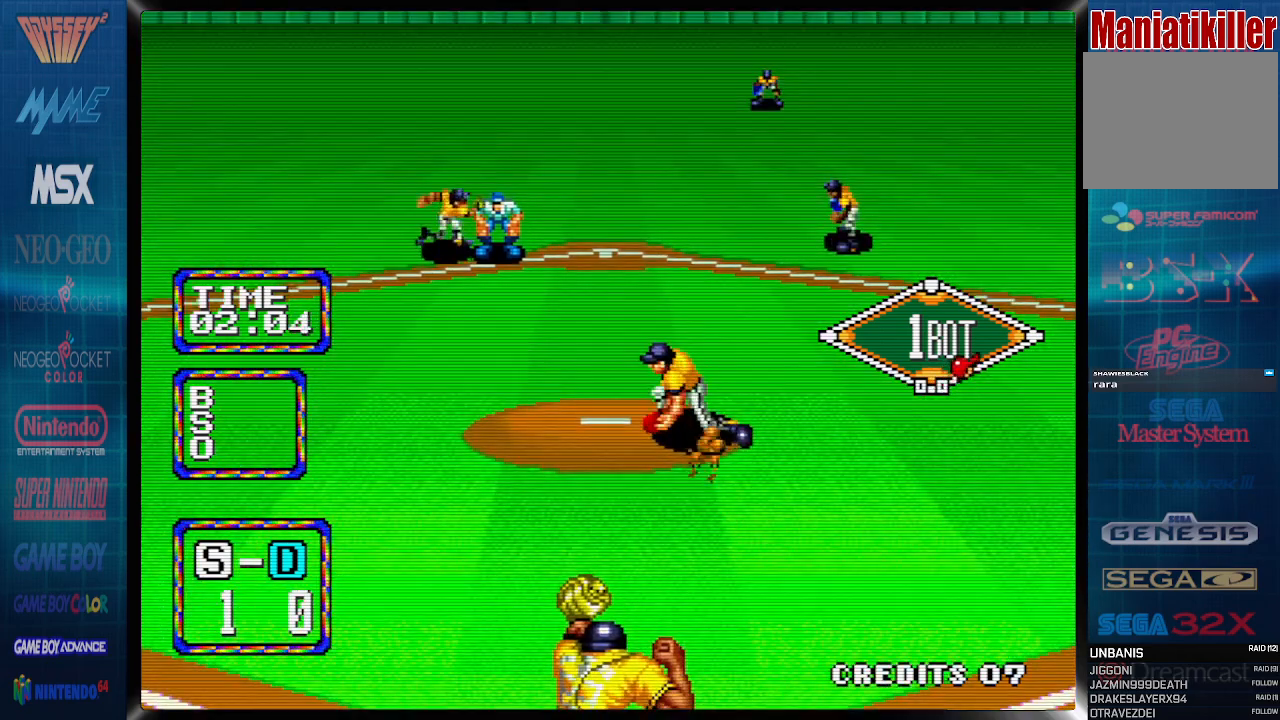
Gameplay with a controller (PlayStation layout); each line is a JSON object with the inputs held at the frame after it. "events" lists button and stick changes between this image and that frame as [ms after this image, input, new state], when the widget could be followed in between. Not read: CROSS left_stick right_stick.
{"buttons": ["DPAD_RIGHT"], "events": [[50, "DPAD_RIGHT", "down"]]}
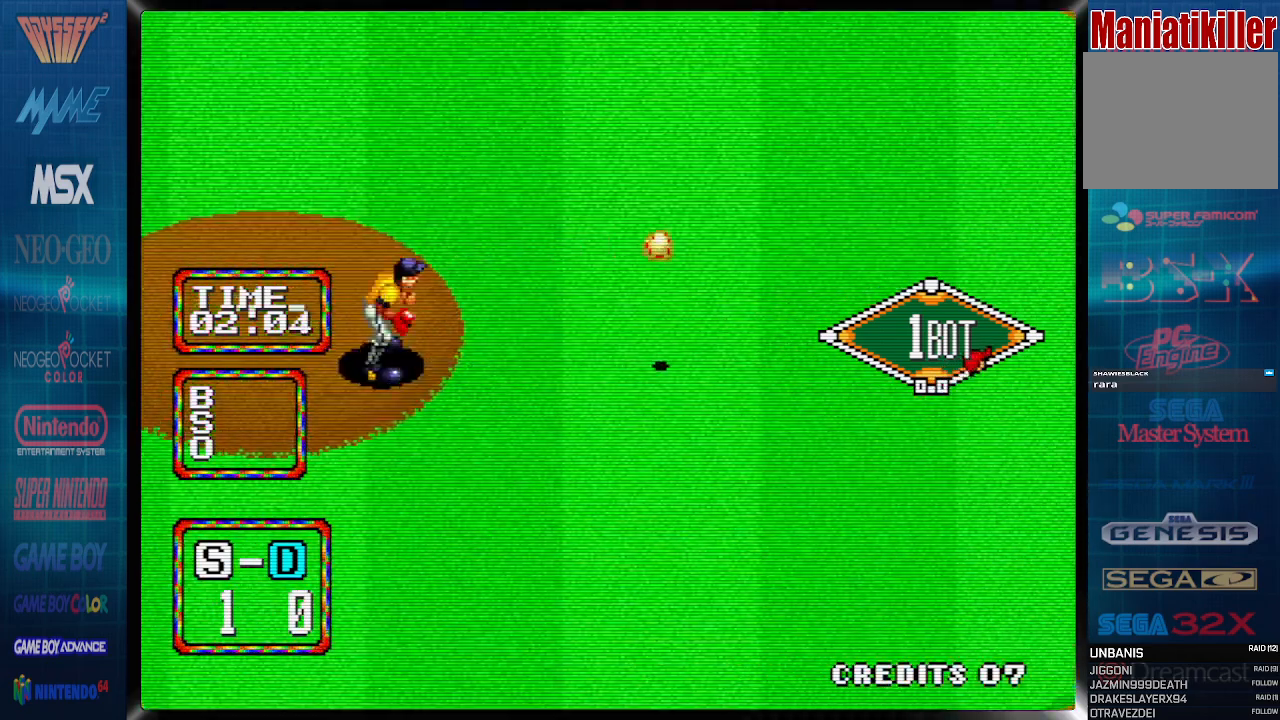
{"buttons": ["DPAD_RIGHT"], "events": []}
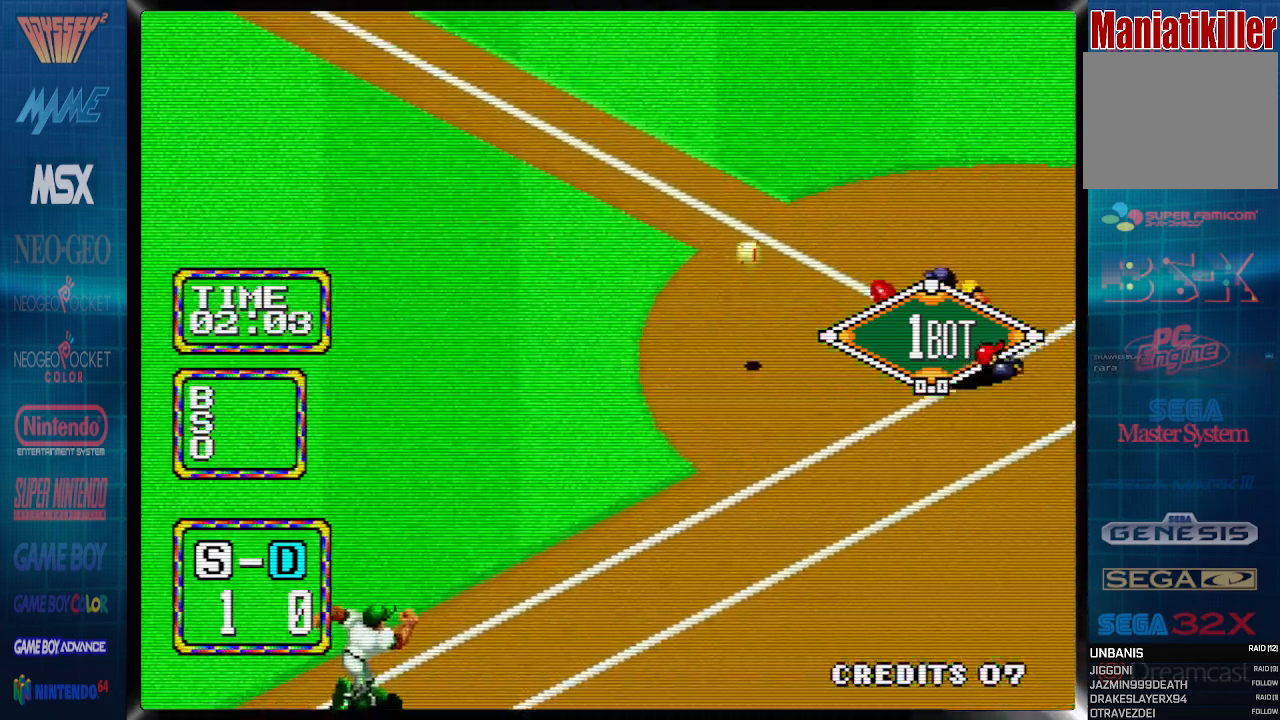
{"buttons": ["DPAD_RIGHT"], "events": []}
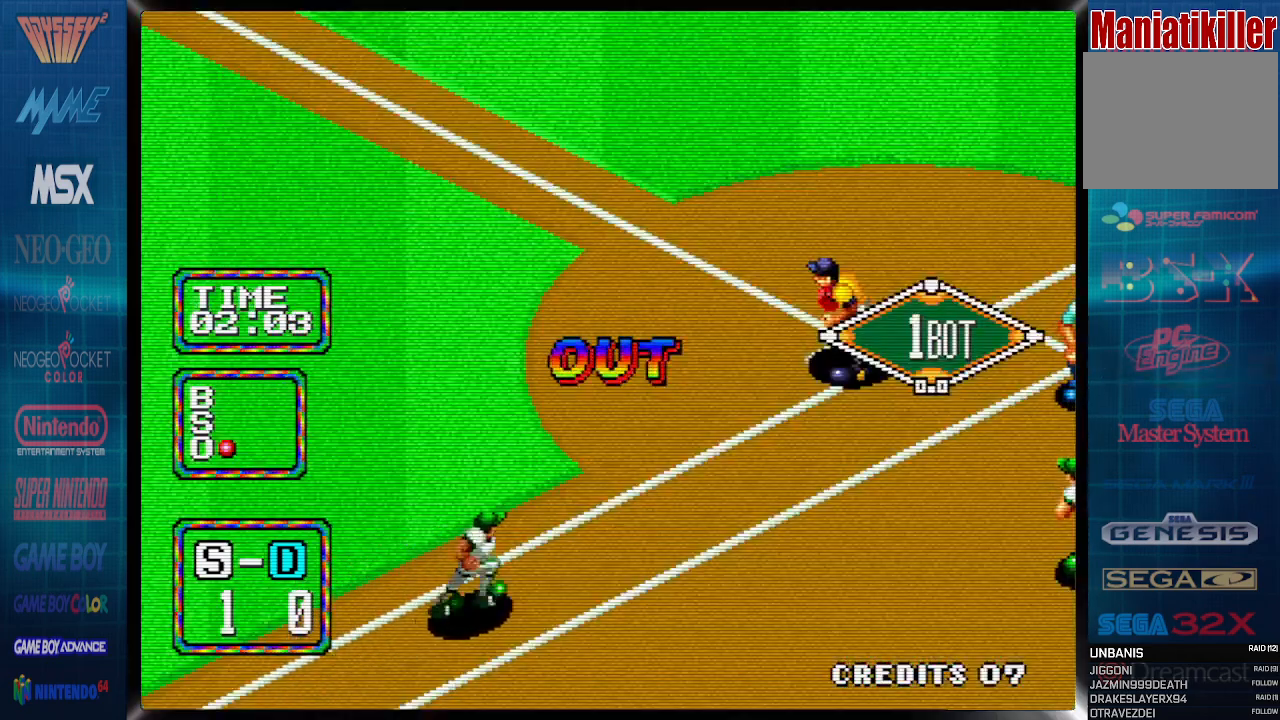
{"buttons": [], "events": [[67, "DPAD_RIGHT", "up"]]}
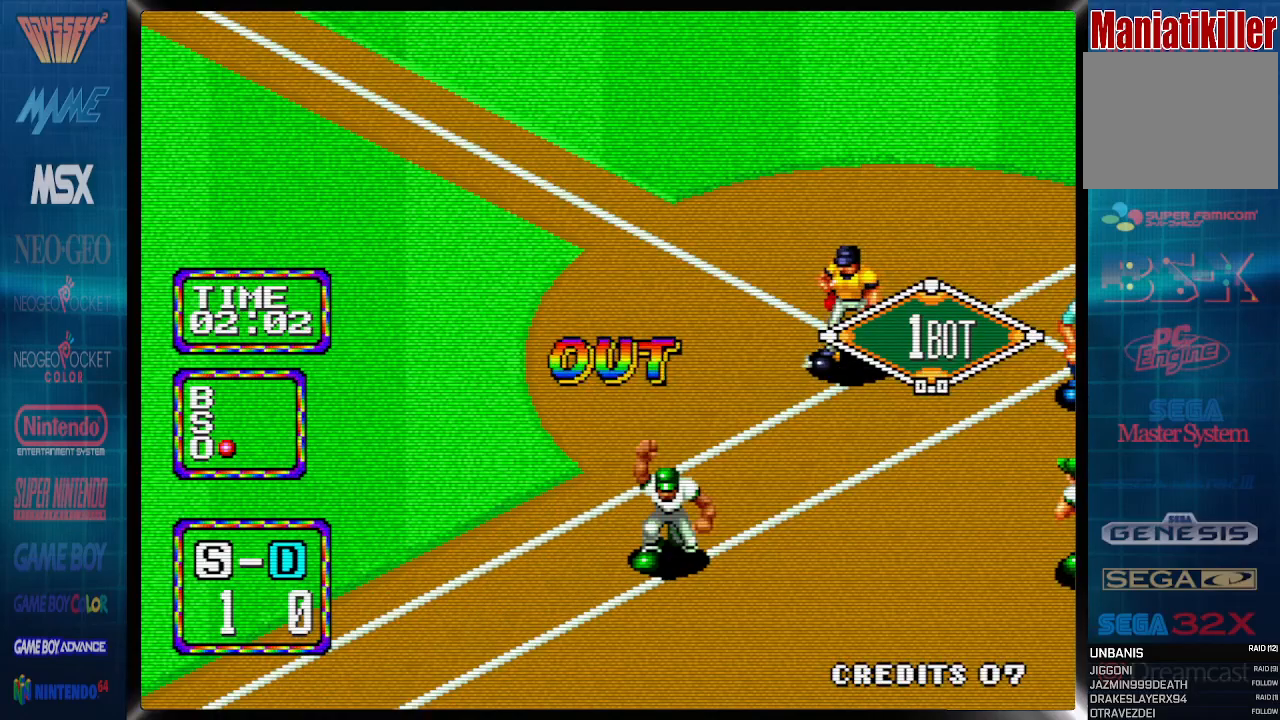
{"buttons": [], "events": []}
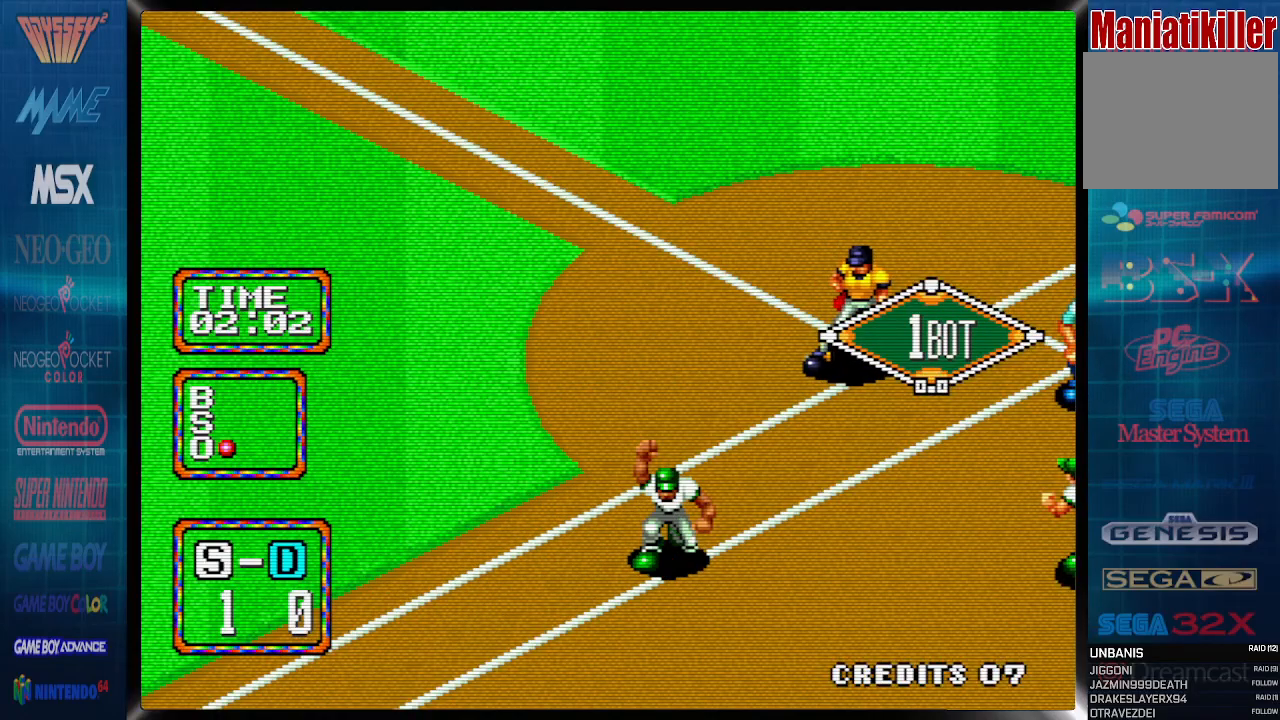
{"buttons": [], "events": []}
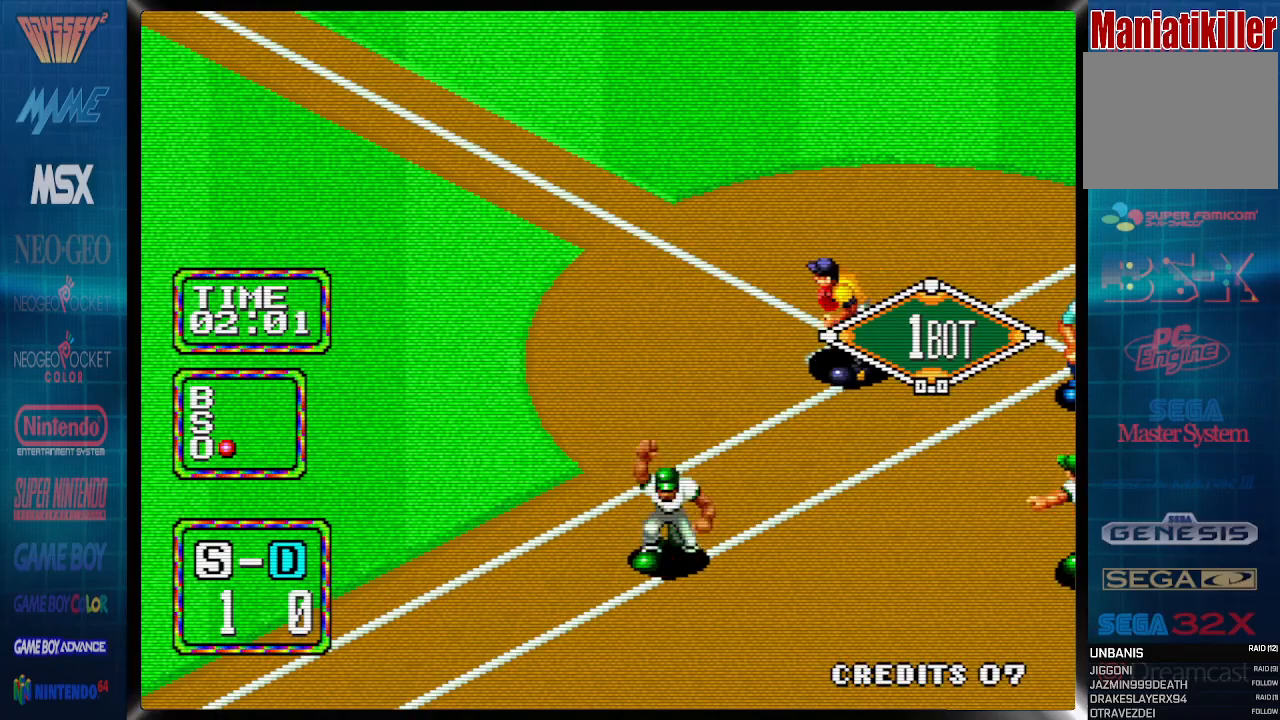
{"buttons": [], "events": []}
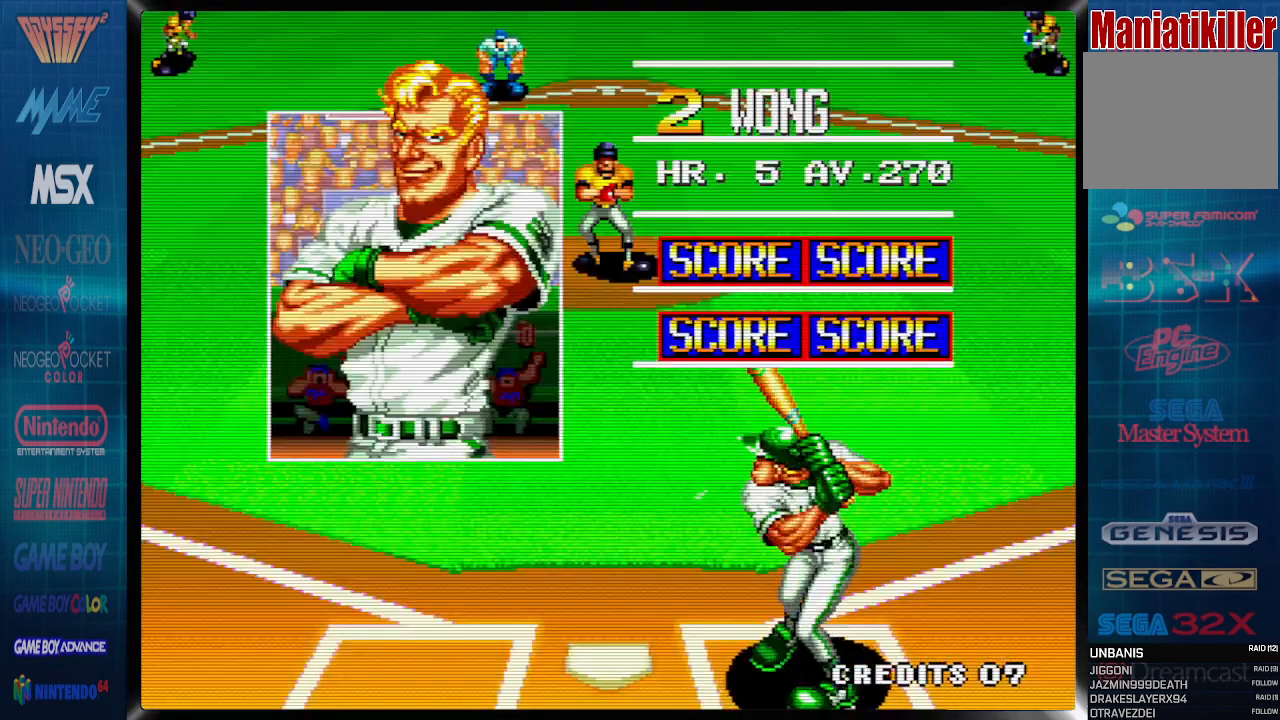
{"buttons": [], "events": []}